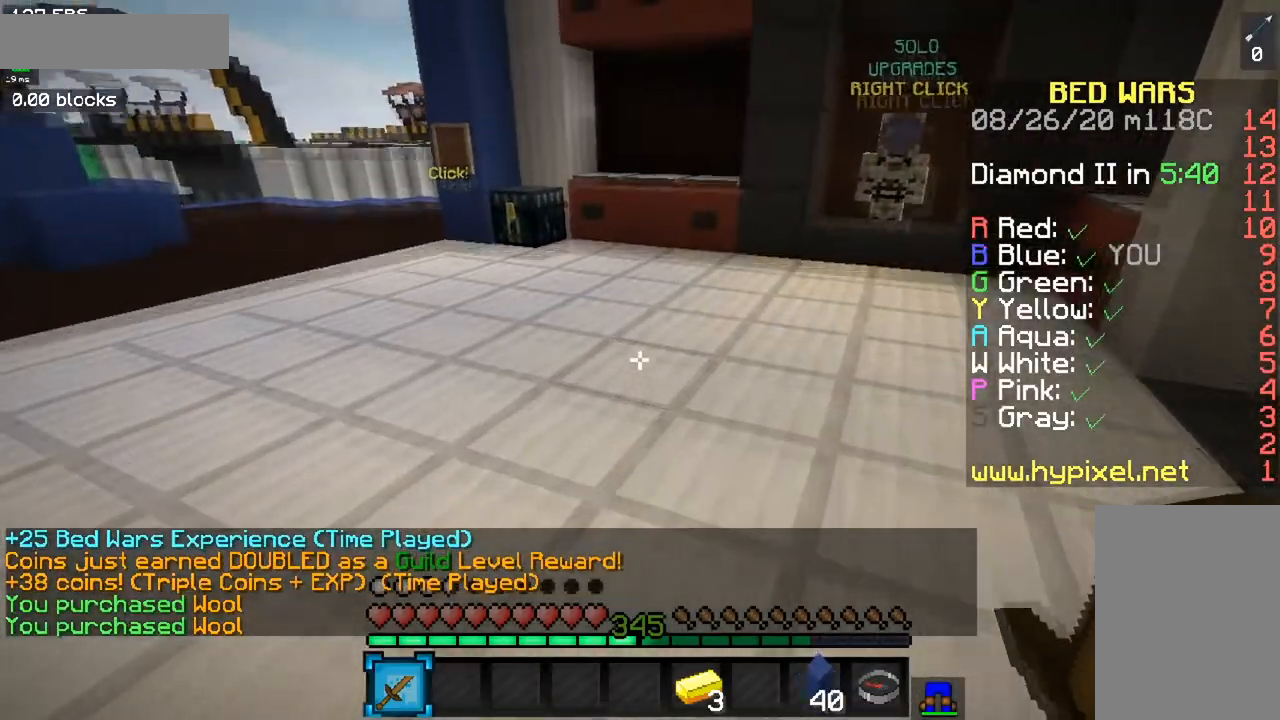
Gameplay with keyboard and mouse; each line is a JSON object with the keys and mouse buttons held at the frame after it. "events" lists presses ("down") and releases ("up") of "a", "d", "s", "space", "w", "mouse_left" and "mouse_right" between this image and that frame as [ms after this image, input, new state], when the widget could be followed in between. "mouse_left", "mouse_right" = the "left", "right" buttons of the "mouse" list. No other keys are recorded. Fast repeated clicks can show as one long hold. Mouse movement is not recorded.
{"keys": ["w"], "mouse": [], "events": [[34, "space", "down"], [317, "space", "up"]]}
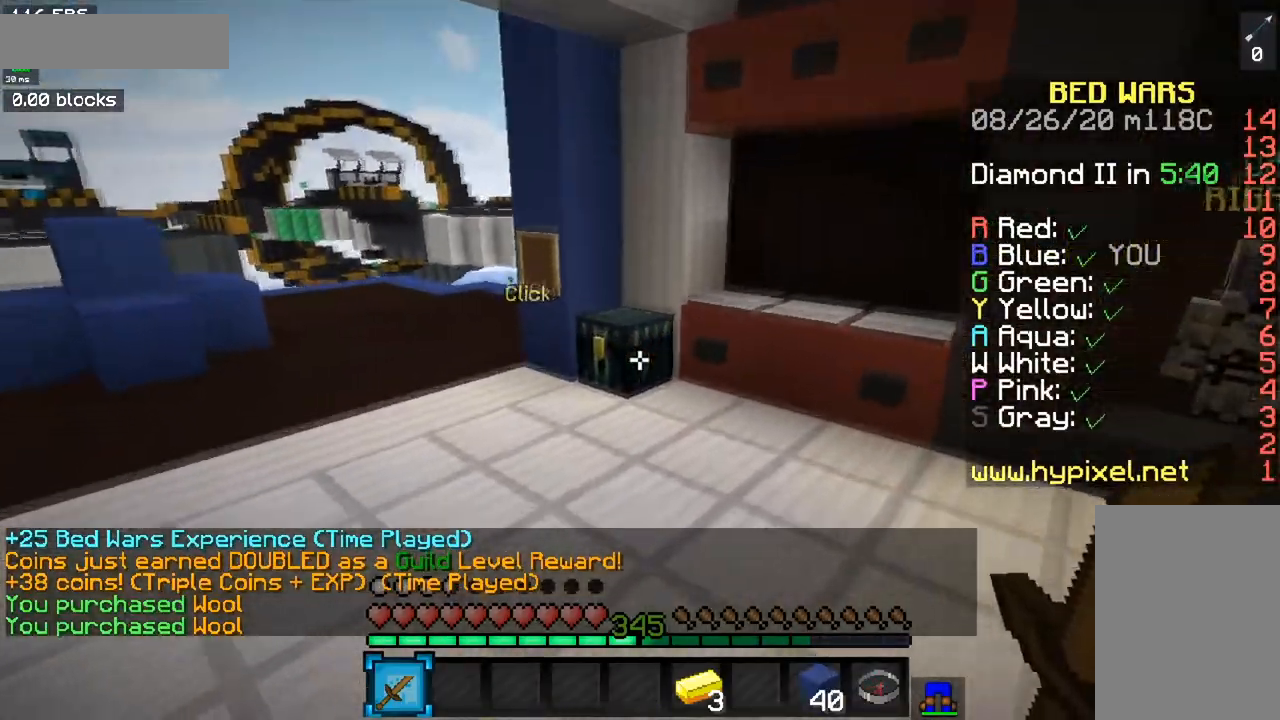
{"keys": ["w"], "mouse": [], "events": [[333, "mouse_right", "down"], [467, "mouse_right", "up"]]}
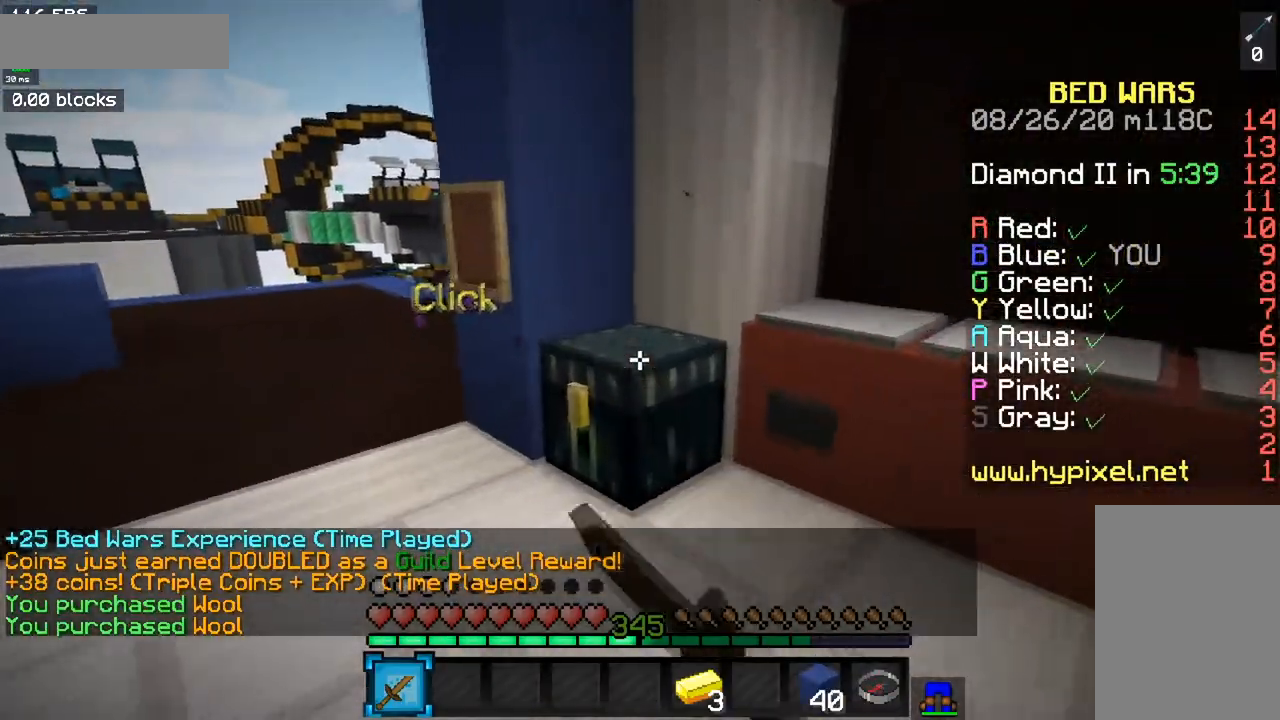
{"keys": [], "mouse": []}
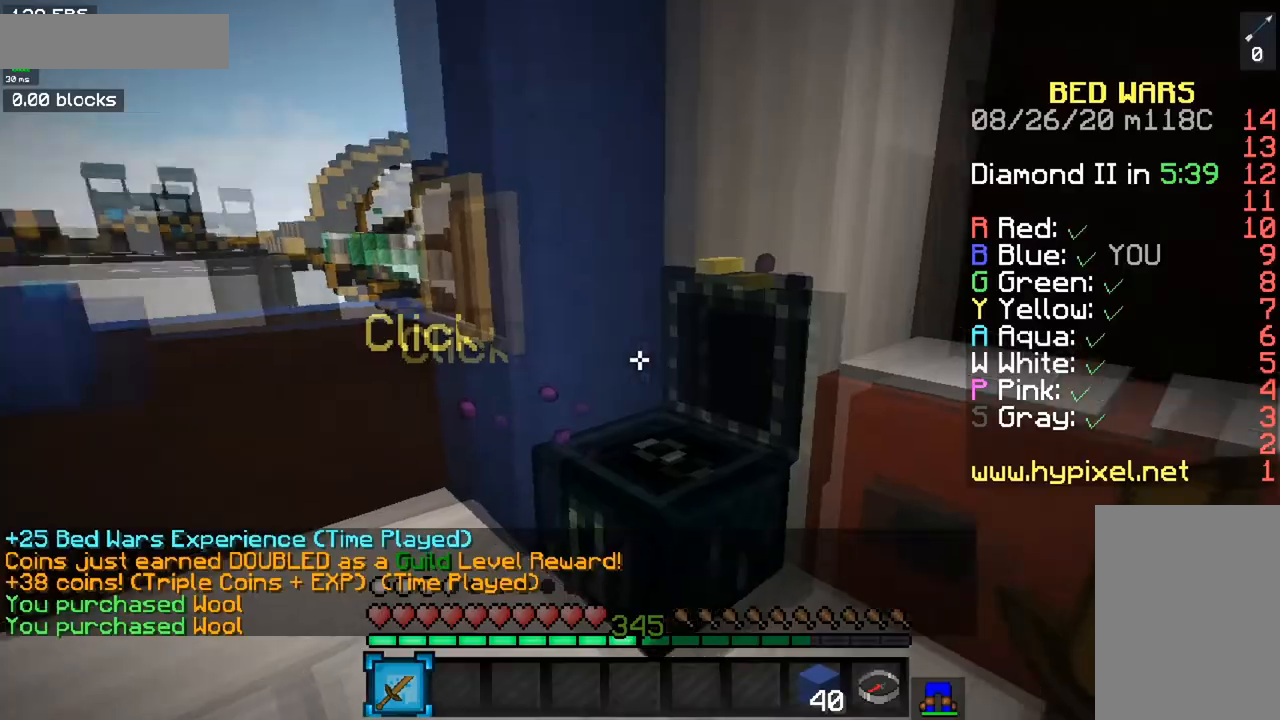
{"keys": ["a", "space", "w"], "mouse": ["left"], "events": [[33, "a", "down"], [50, "w", "down"], [167, "mouse_left", "down"], [500, "space", "down"]]}
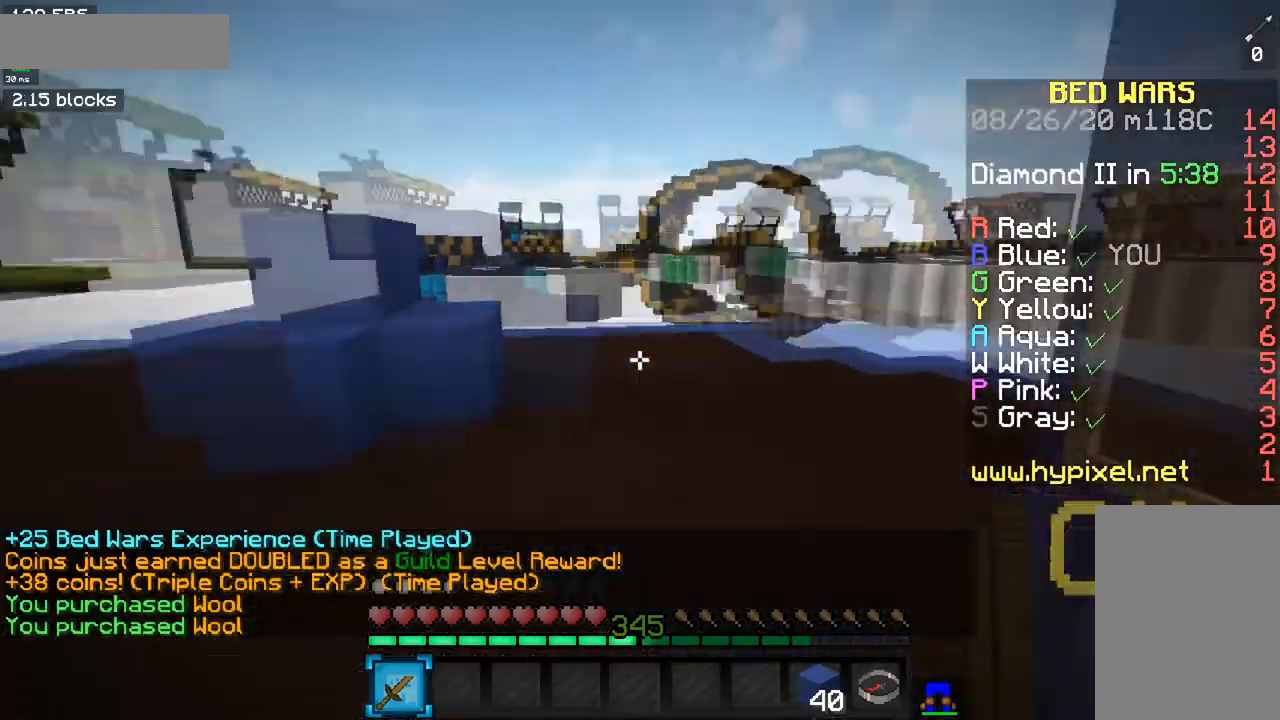
{"keys": ["a", "w"], "mouse": [], "events": [[67, "mouse_left", "up"], [251, "space", "up"]]}
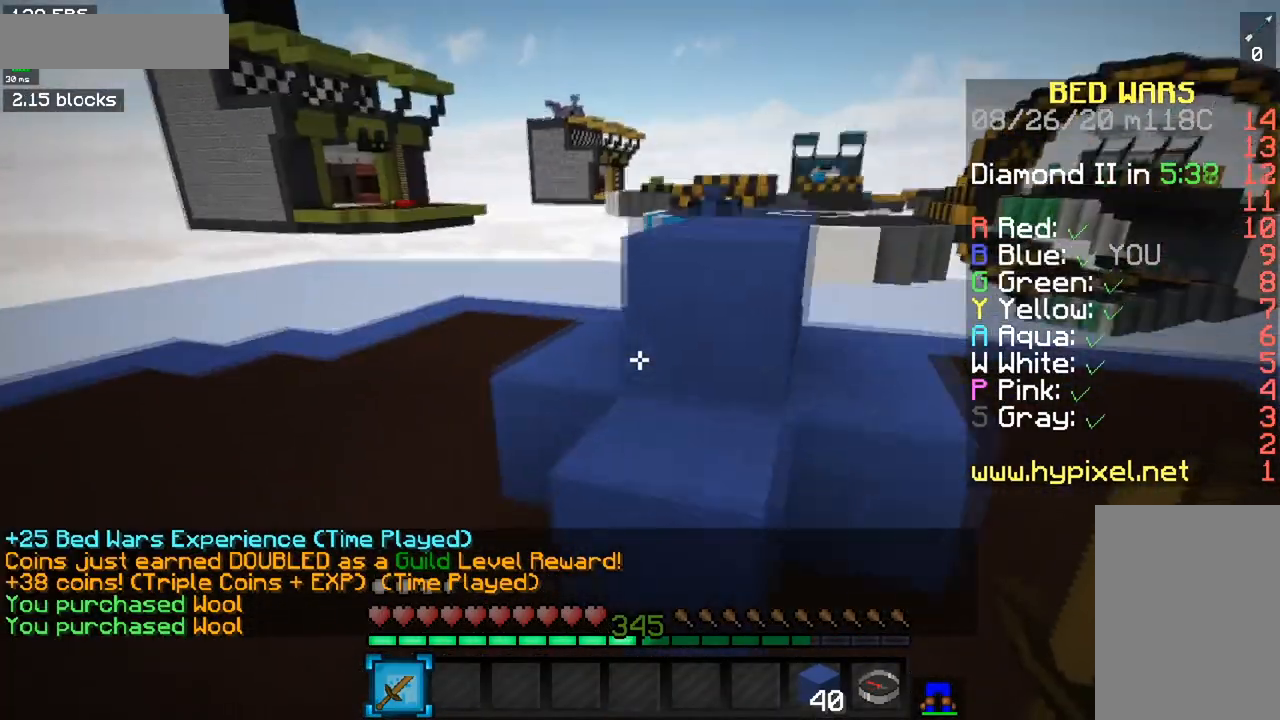
{"keys": ["a", "w"], "mouse": [], "events": [[33, "space", "down"], [300, "space", "up"]]}
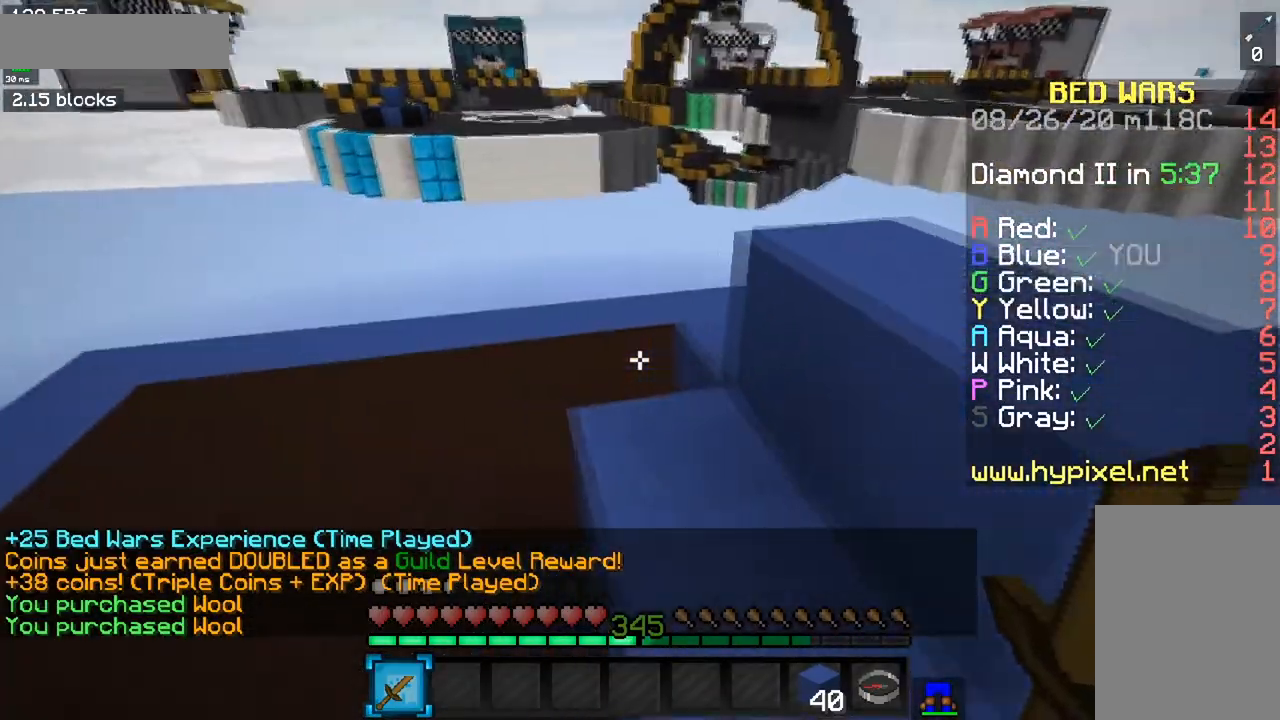
{"keys": ["w"], "mouse": [], "events": [[50, "a", "up"]]}
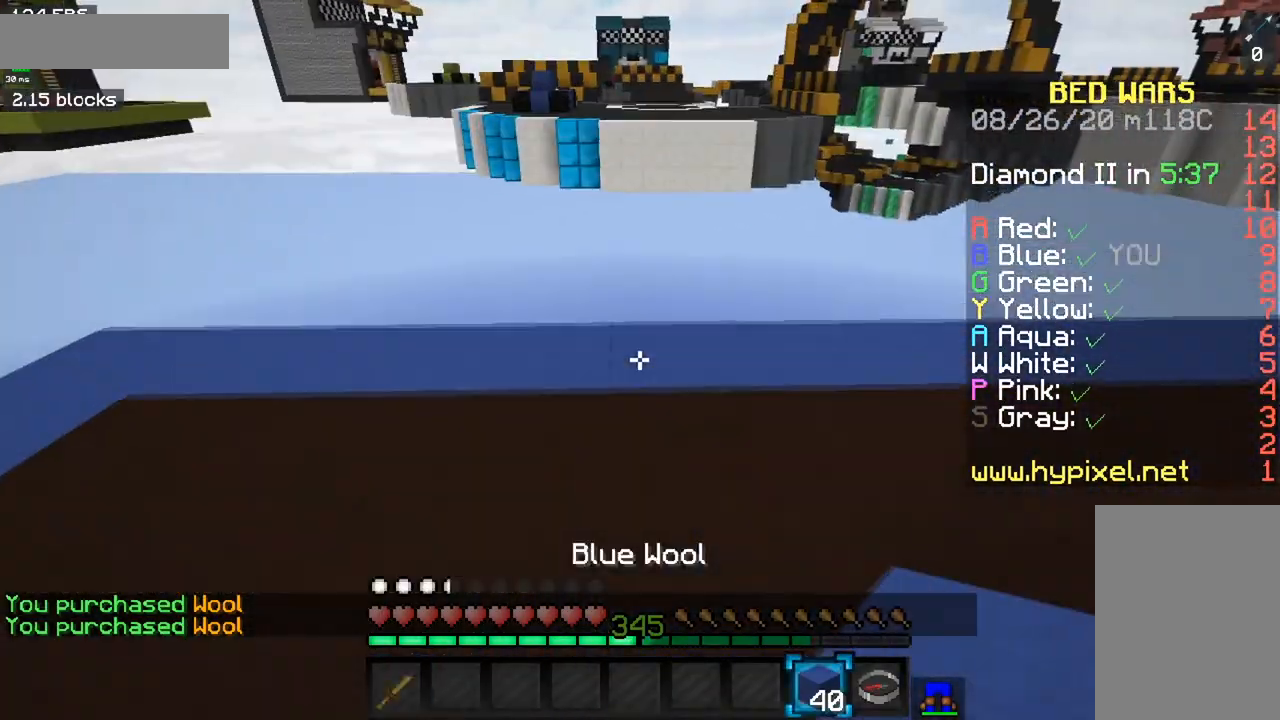
{"keys": ["a"], "mouse": [], "events": [[67, "mouse_right", "down"], [133, "space", "down"], [217, "mouse_right", "up"], [283, "a", "down"], [350, "space", "up"], [434, "w", "up"]]}
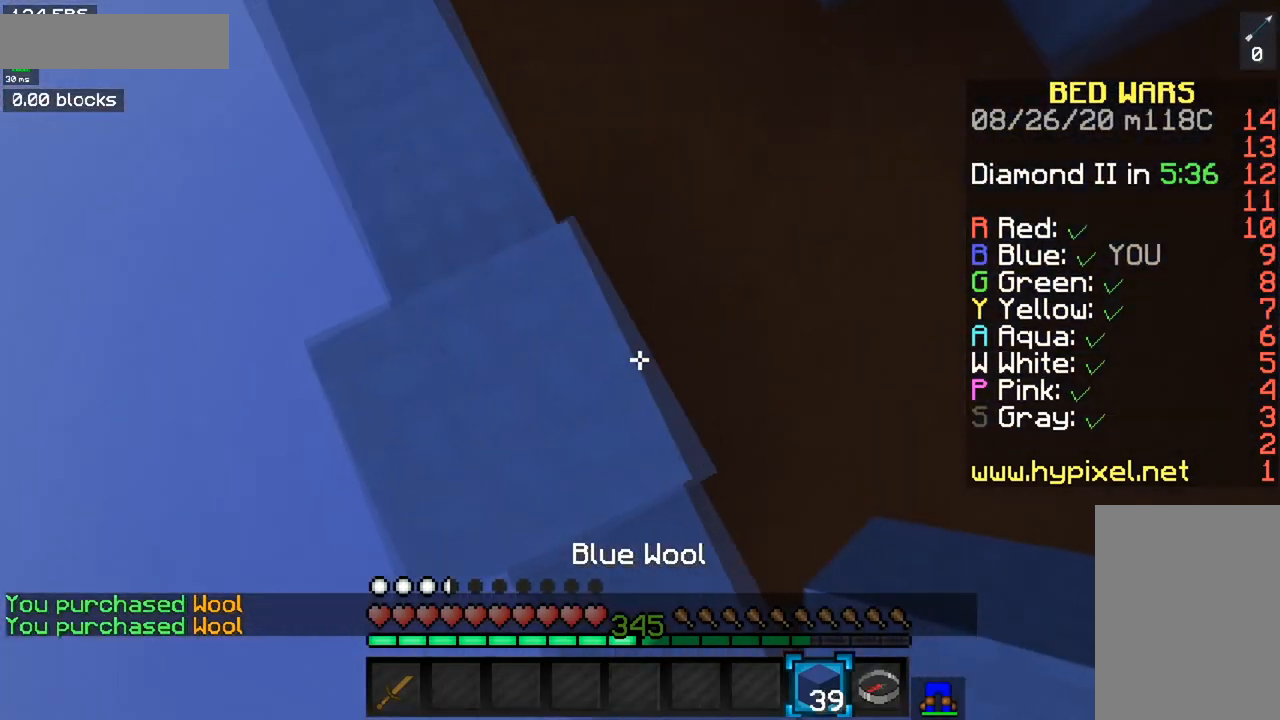
{"keys": ["a", "s"], "mouse": [], "events": [[67, "s", "down"]]}
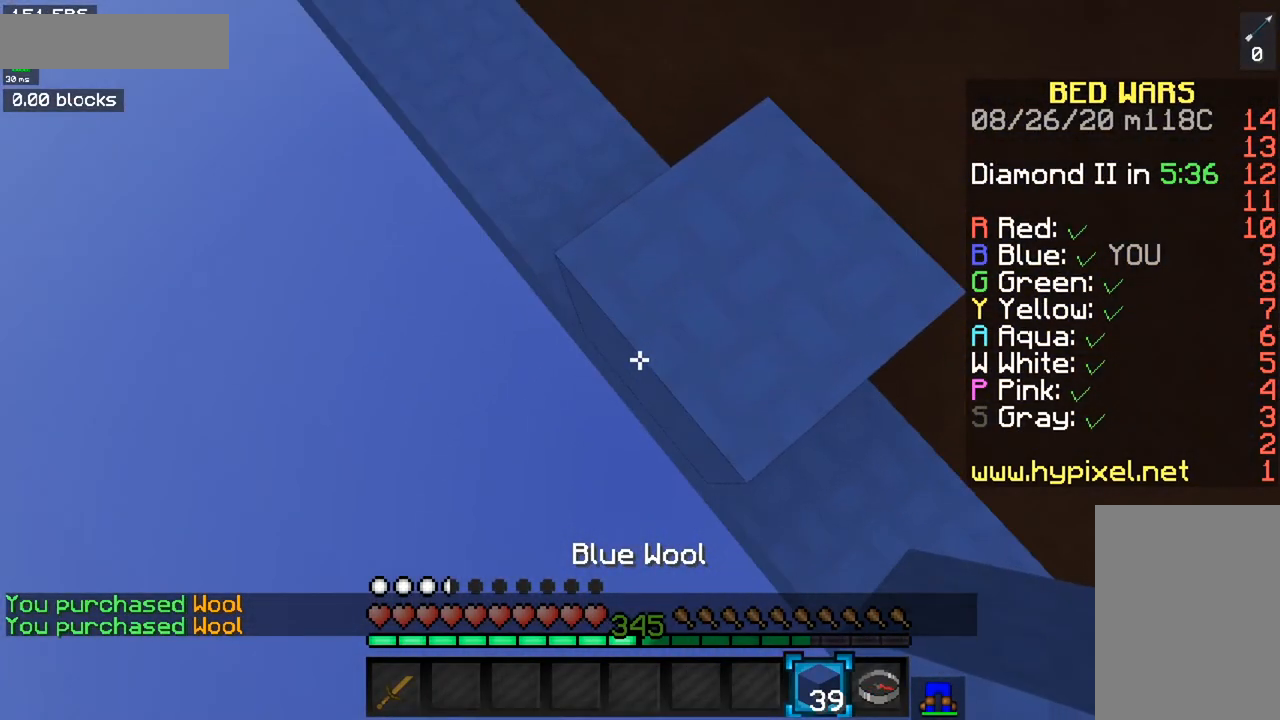
{"keys": ["a", "s"], "mouse": ["right"], "events": [[50, "mouse_right", "down"], [150, "s", "up"], [267, "mouse_right", "up"], [333, "s", "down"], [467, "mouse_right", "down"]]}
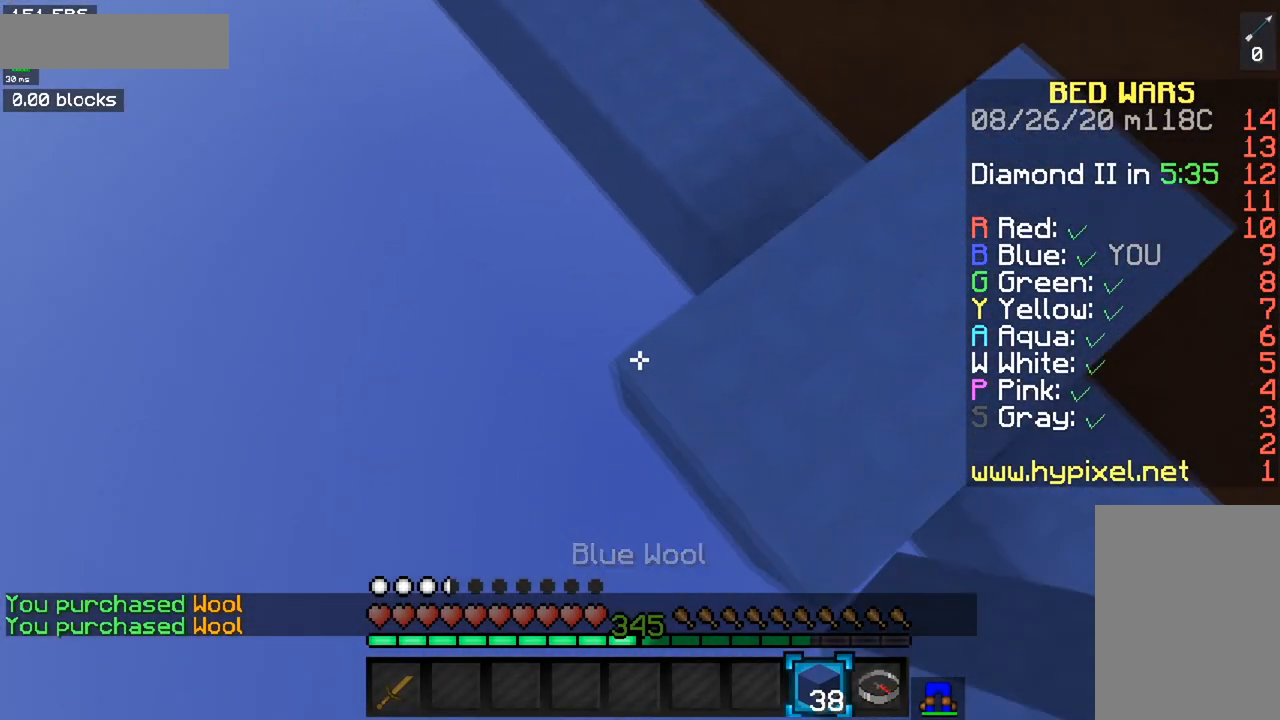
{"keys": ["s"], "mouse": [], "events": [[167, "a", "up"], [334, "mouse_right", "up"]]}
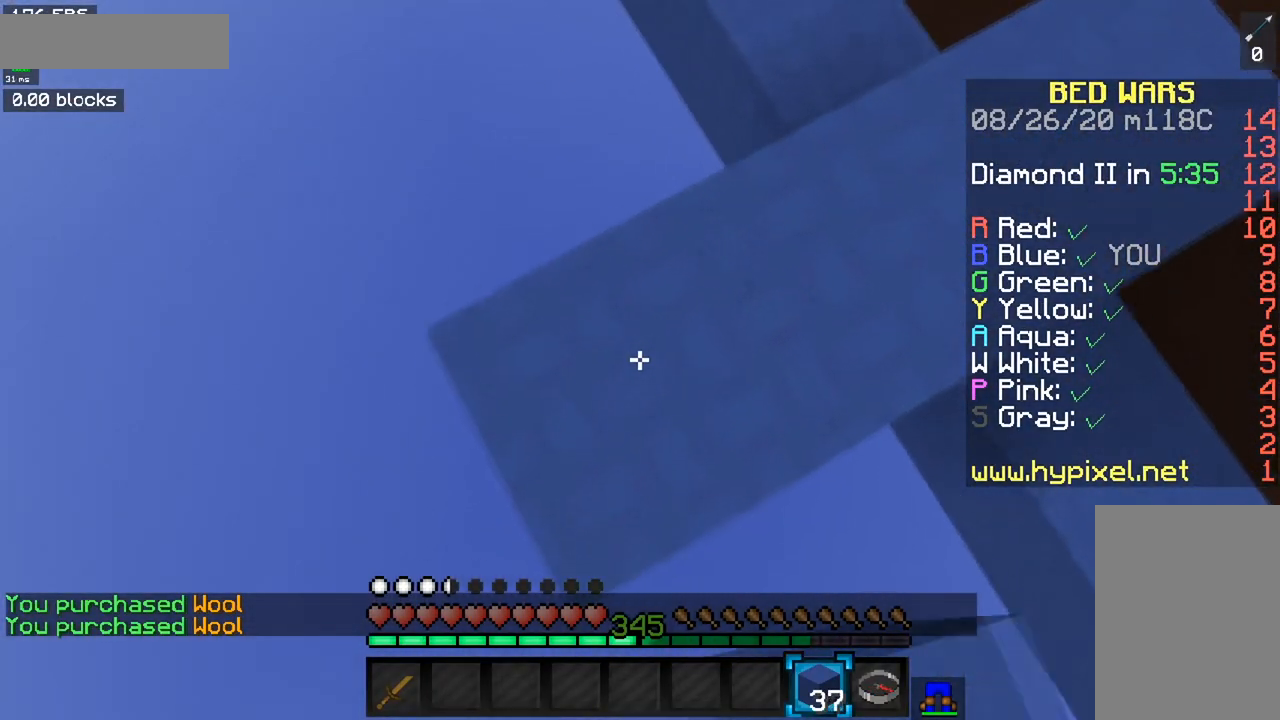
{"keys": ["a", "s"], "mouse": [], "events": [[16, "a", "down"]]}
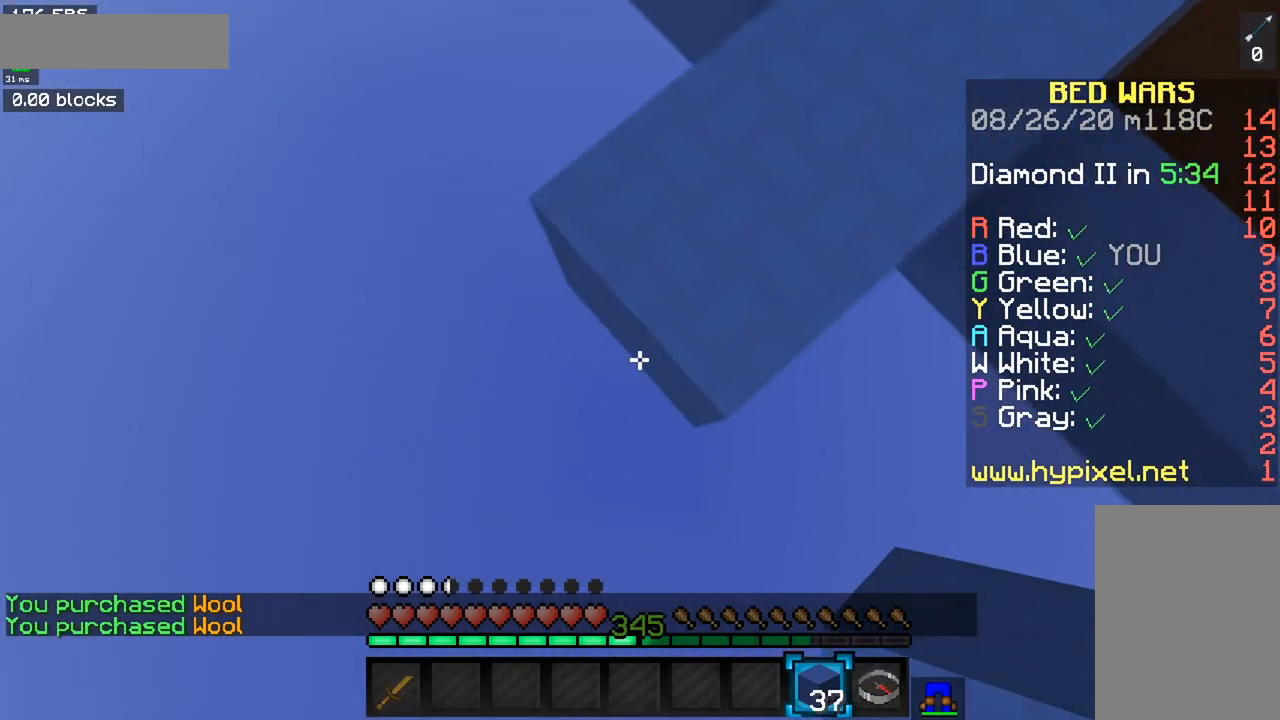
{"keys": ["a", "s"], "mouse": [], "events": [[150, "s", "up"], [234, "s", "down"]]}
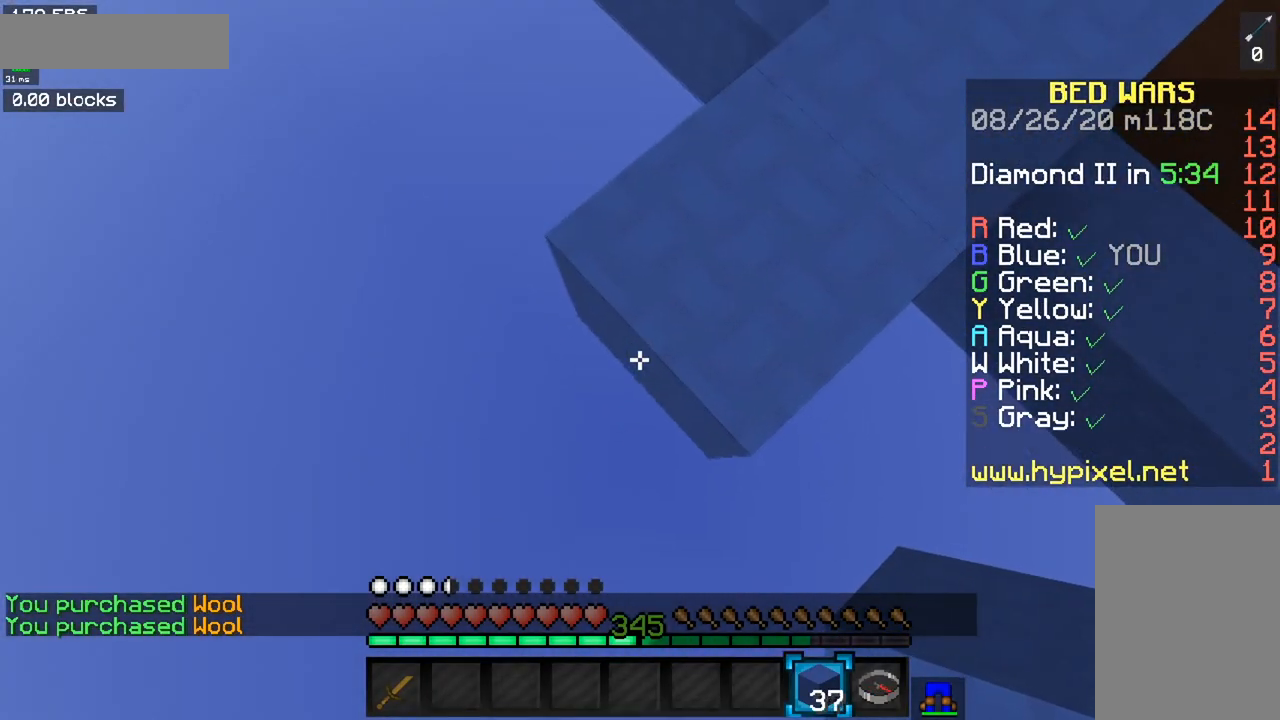
{"keys": ["a", "s", "space"], "mouse": ["right"], "events": [[50, "mouse_right", "down"], [250, "mouse_right", "up"], [417, "mouse_right", "down"], [434, "space", "down"]]}
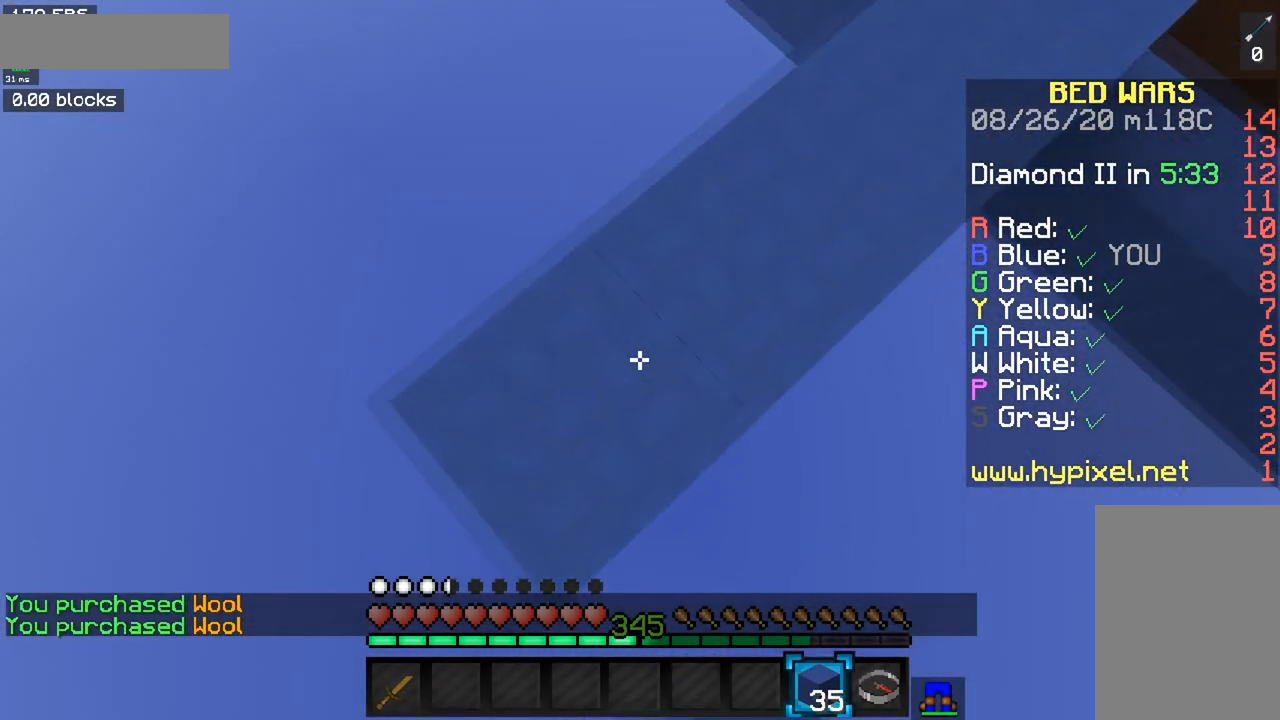
{"keys": ["a", "s"], "mouse": [], "events": [[117, "s", "up"], [117, "space", "up"], [134, "w", "down"], [317, "w", "up"], [384, "s", "down"], [401, "mouse_right", "up"]]}
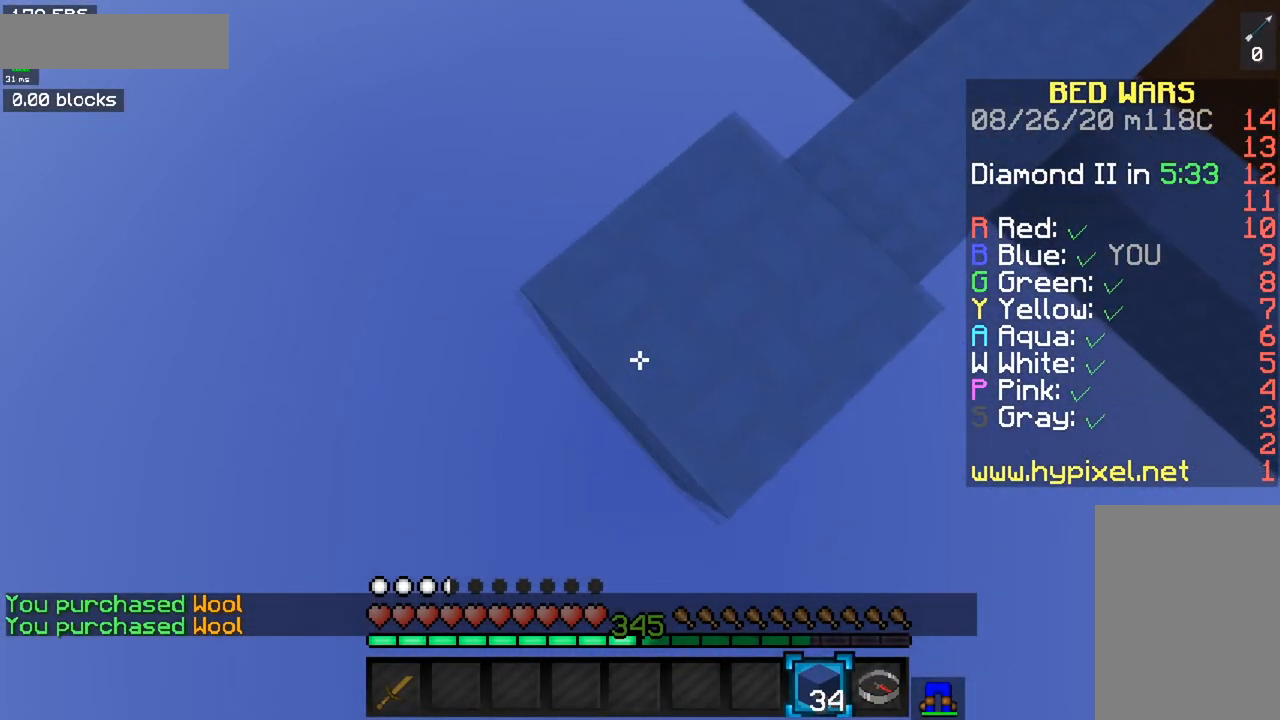
{"keys": ["a", "s", "space"], "mouse": ["right"], "events": [[167, "mouse_right", "down"], [367, "mouse_right", "up"], [484, "mouse_right", "down"], [484, "space", "down"]]}
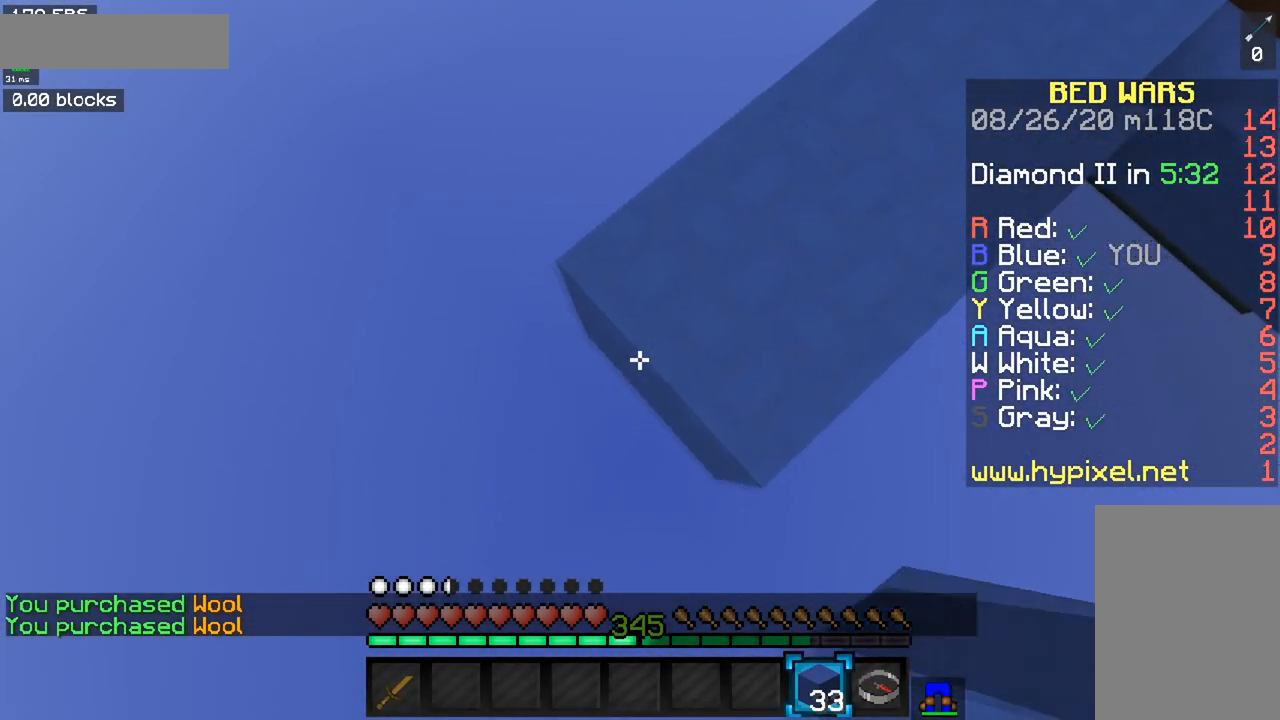
{"keys": ["a", "s"], "mouse": [], "events": [[167, "space", "up"], [467, "mouse_right", "up"]]}
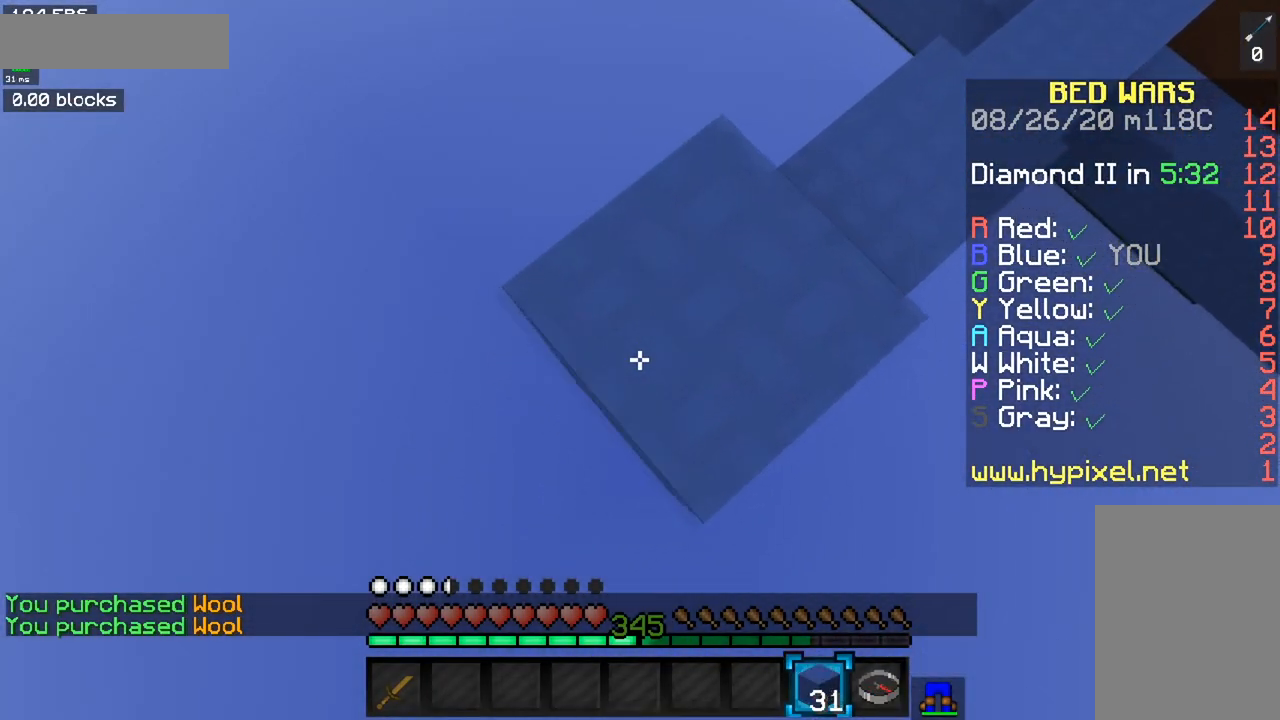
{"keys": ["a", "s"], "mouse": ["right"], "events": [[133, "mouse_right", "down"], [350, "mouse_right", "up"], [484, "mouse_right", "down"]]}
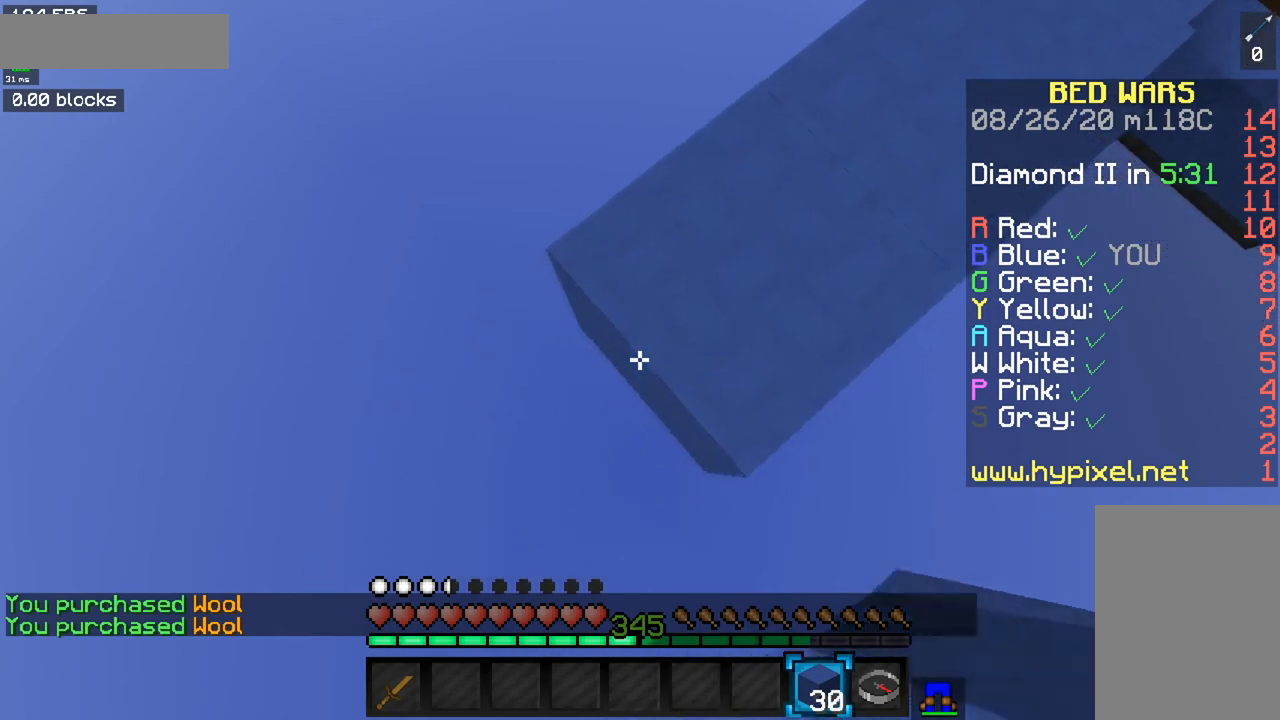
{"keys": ["a", "s", "space"], "mouse": ["right"], "events": [[217, "mouse_right", "up"], [317, "space", "down"], [351, "mouse_right", "down"]]}
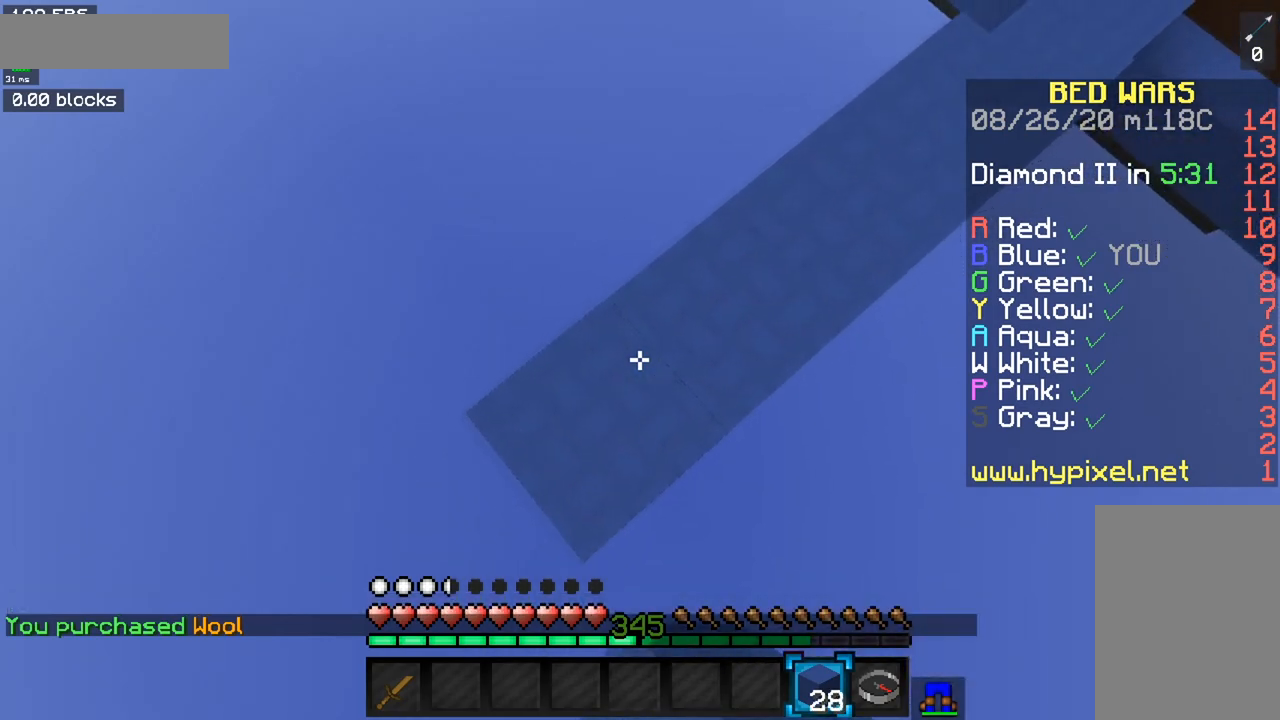
{"keys": ["a", "s"], "mouse": ["right"], "events": [[33, "space", "up"], [333, "mouse_right", "up"], [450, "mouse_right", "down"]]}
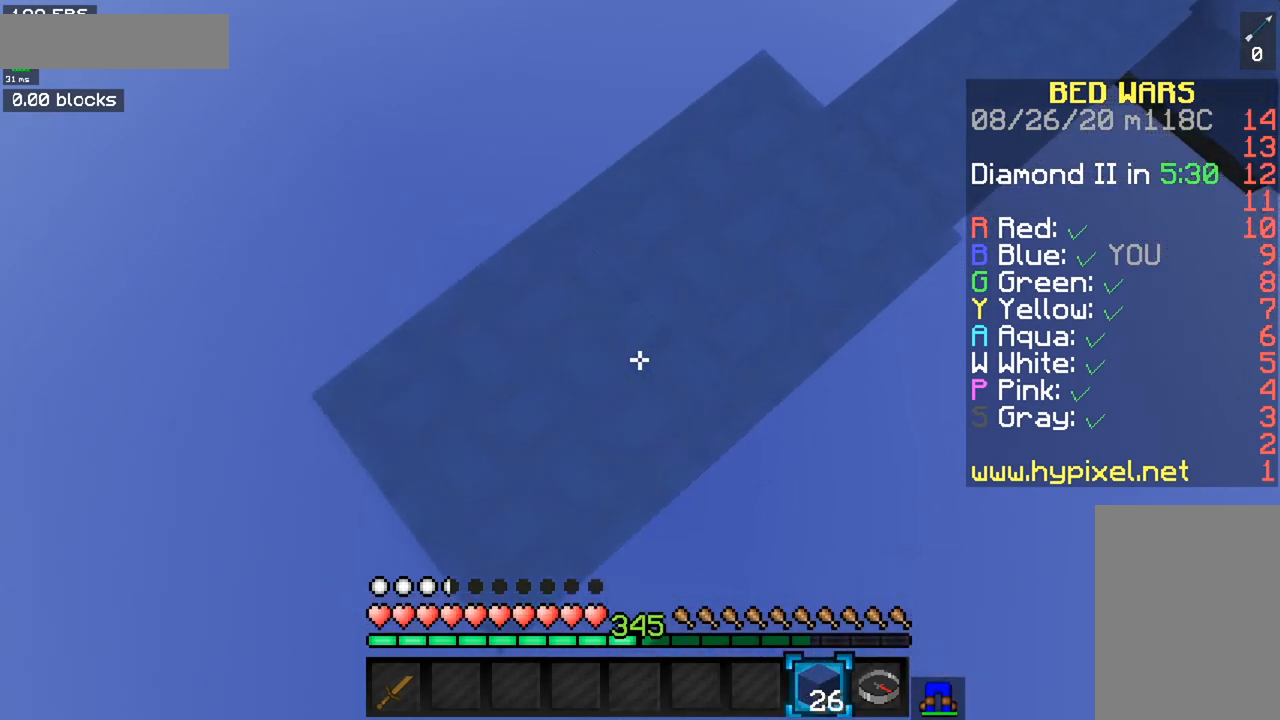
{"keys": ["a", "s"], "mouse": ["right"], "events": [[200, "mouse_right", "up"], [301, "mouse_right", "down"]]}
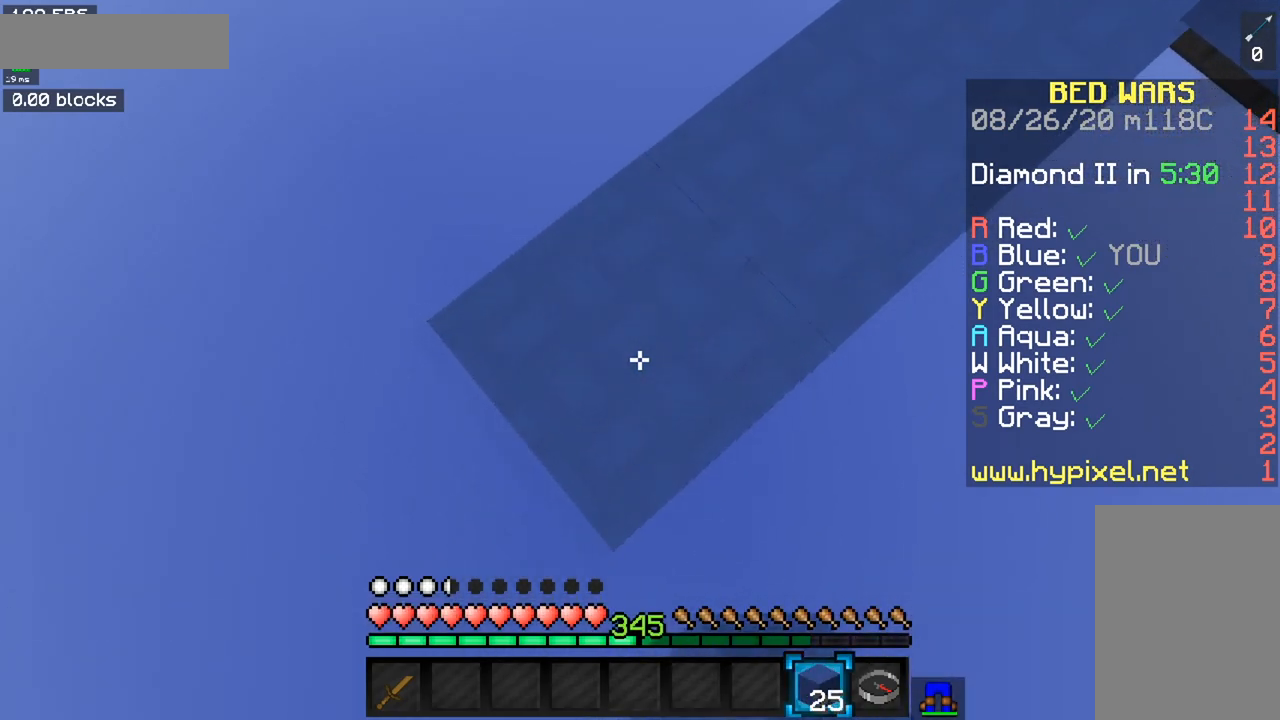
{"keys": ["a", "s"], "mouse": [], "events": [[50, "mouse_right", "up"], [167, "mouse_right", "down"], [400, "mouse_right", "up"]]}
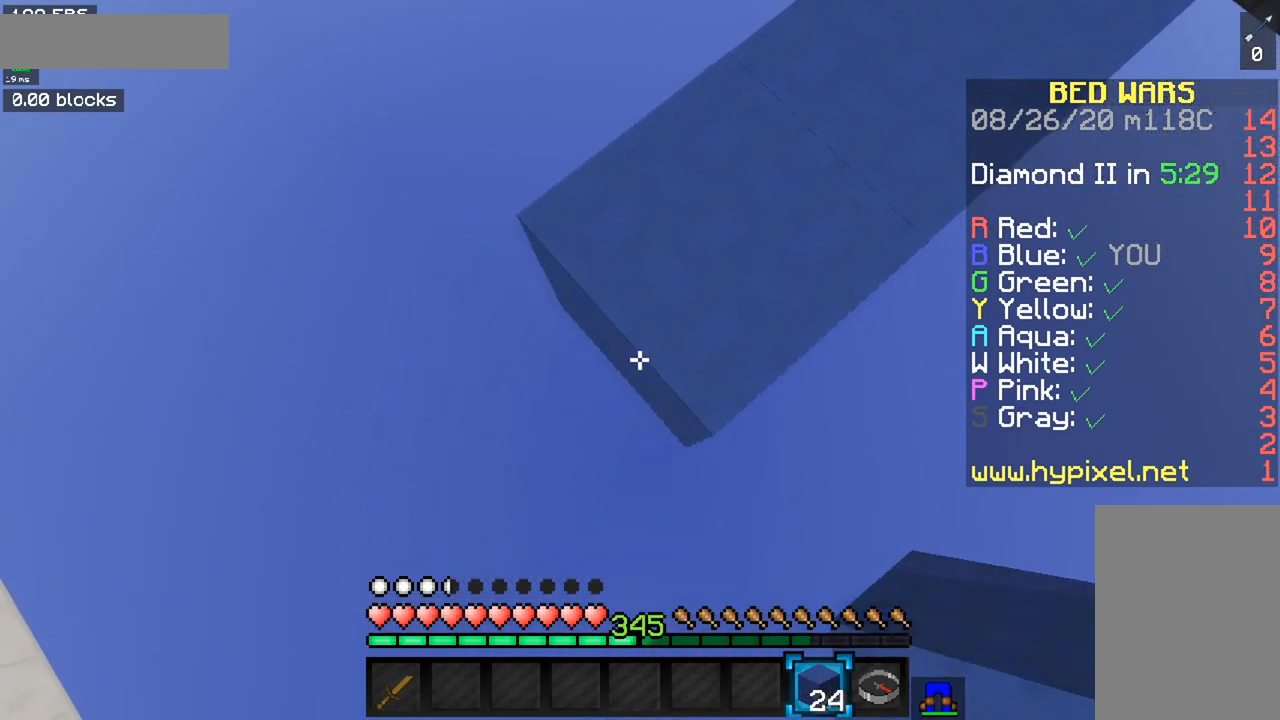
{"keys": ["a", "s"], "mouse": ["right"], "events": [[17, "mouse_right", "down"], [50, "space", "down"], [251, "space", "up"]]}
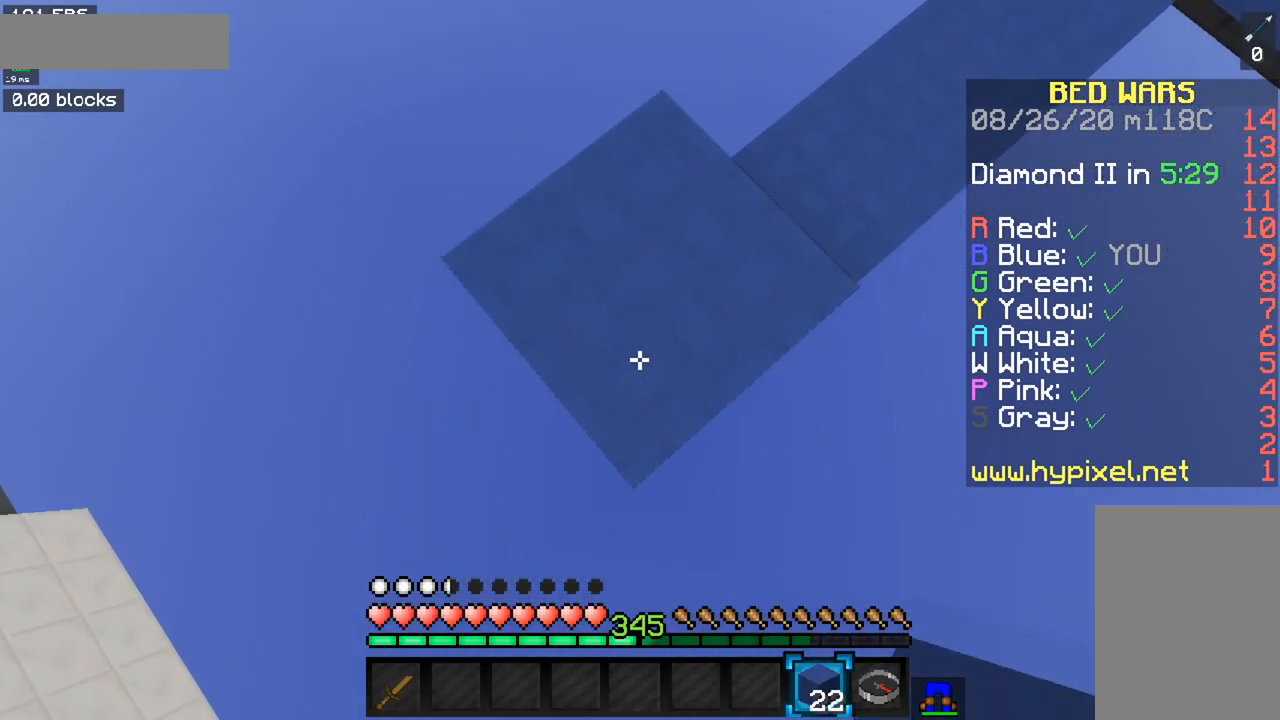
{"keys": ["a", "s"], "mouse": [], "events": [[16, "mouse_right", "up"], [167, "mouse_right", "down"], [417, "mouse_right", "up"]]}
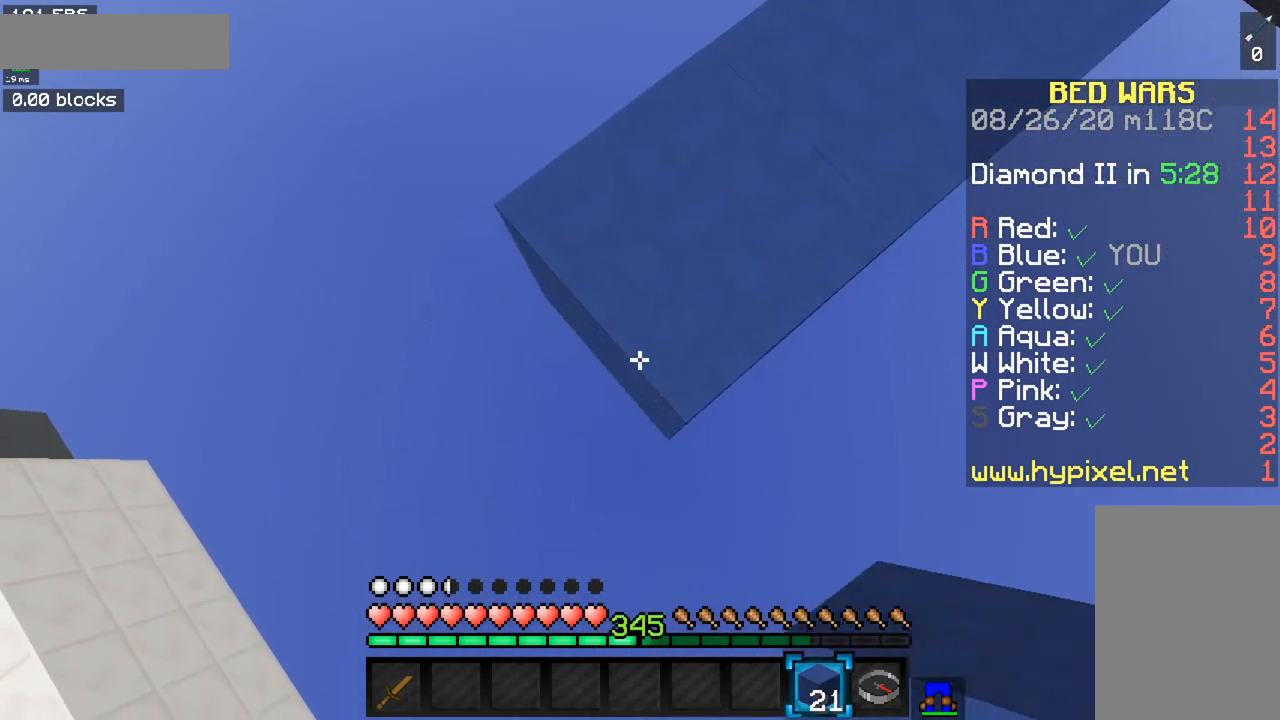
{"keys": ["d", "s"], "mouse": [], "events": [[34, "mouse_right", "down"], [150, "s", "up"], [167, "a", "up"], [184, "d", "down"], [234, "mouse_right", "up"], [334, "s", "down"]]}
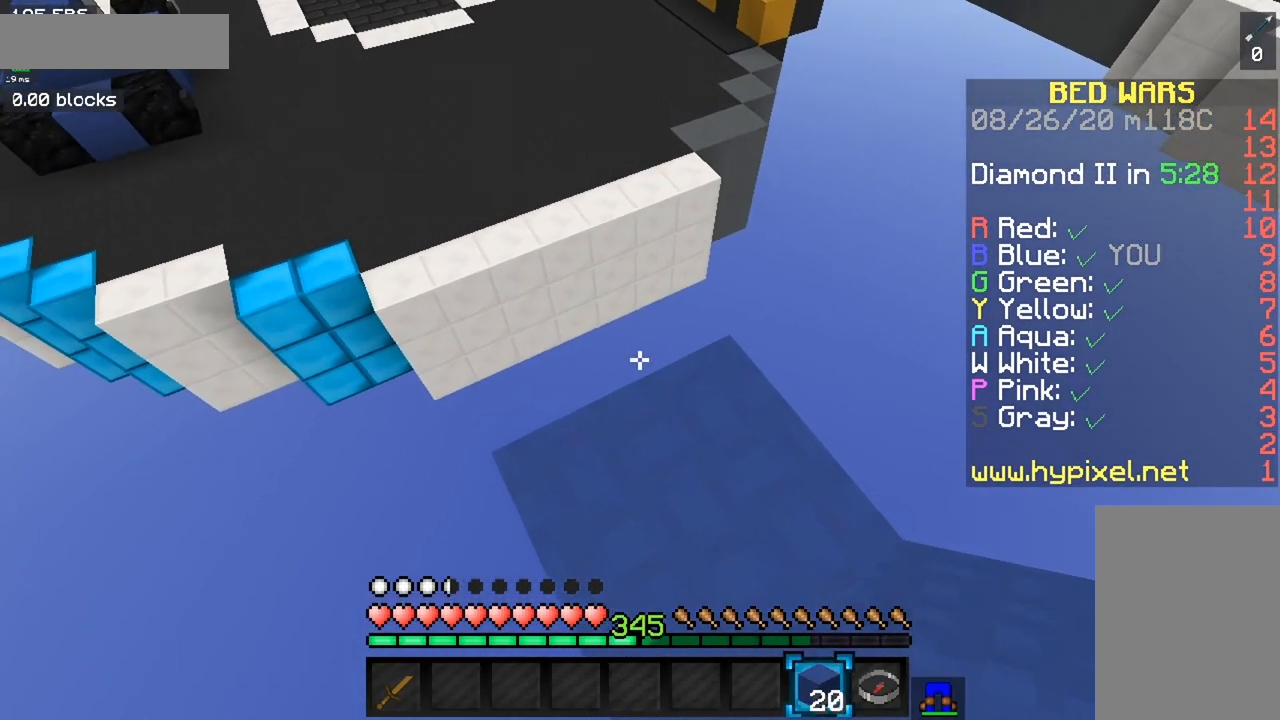
{"keys": ["space", "w"], "mouse": [], "events": [[50, "s", "up"], [83, "d", "up"], [100, "w", "down"], [350, "space", "down"]]}
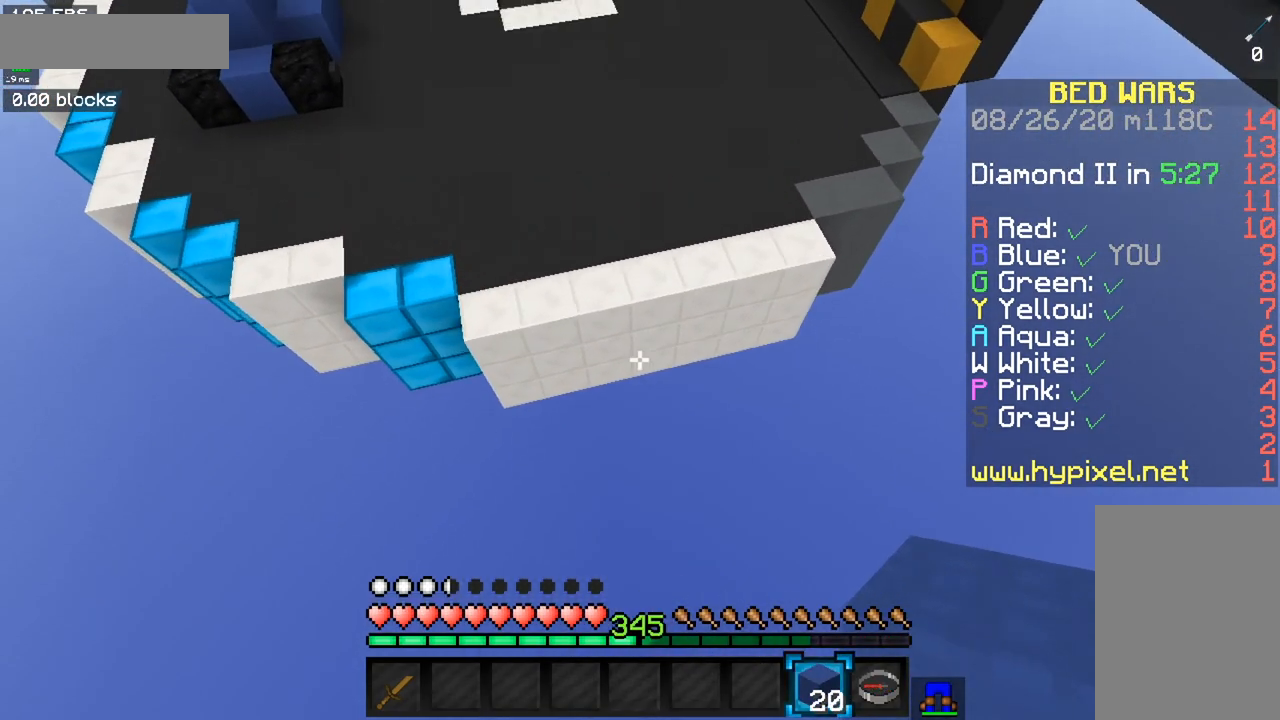
{"keys": ["w"], "mouse": [], "events": [[67, "space", "up"]]}
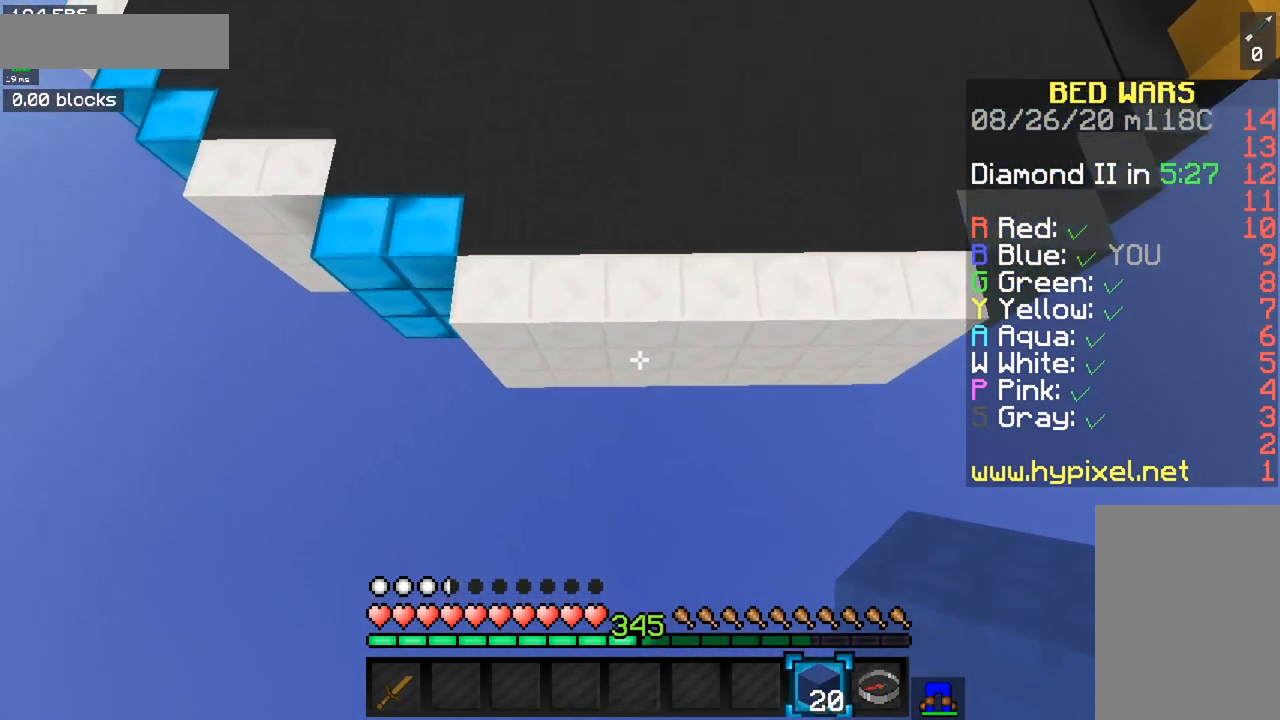
{"keys": ["a", "space", "w"], "mouse": ["right"], "events": [[234, "a", "down"], [250, "mouse_right", "down"], [267, "space", "down"]]}